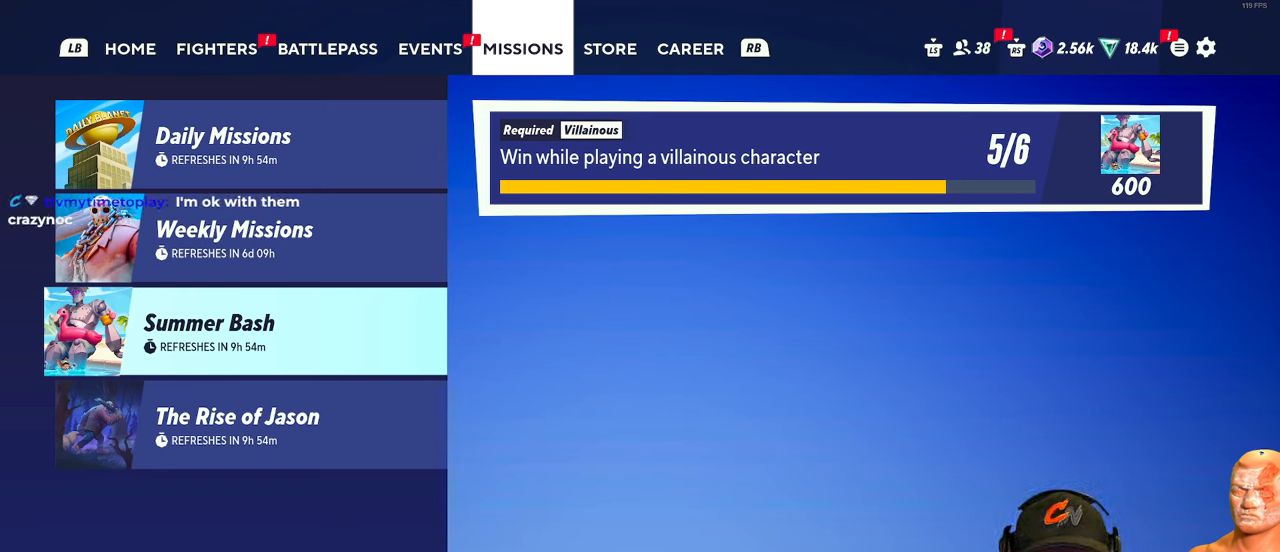
Gameplay with a controller (Xbox layout); each line is a JSON object with the inputs held at the frame after it. "events" lists button and stick changes between this image and that frame as [ms after this image, input, new state], when the widget could be followed in between.
{"buttons": [], "left_stick": "center", "right_stick": "center", "events": []}
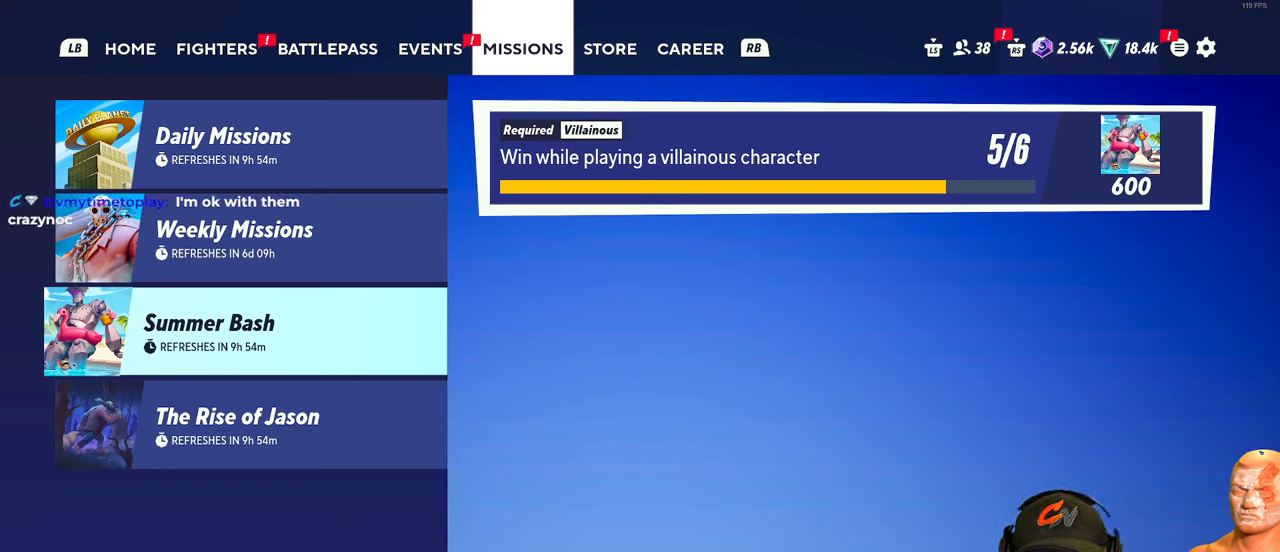
{"buttons": [], "left_stick": "center", "right_stick": "center", "events": []}
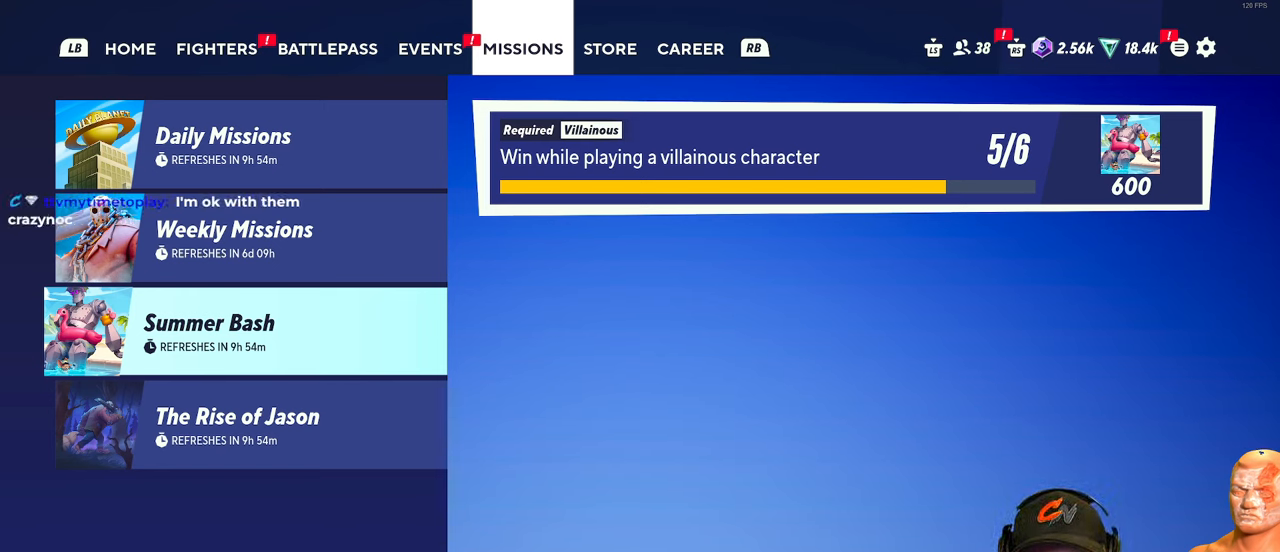
{"buttons": [], "left_stick": "center", "right_stick": "center", "events": []}
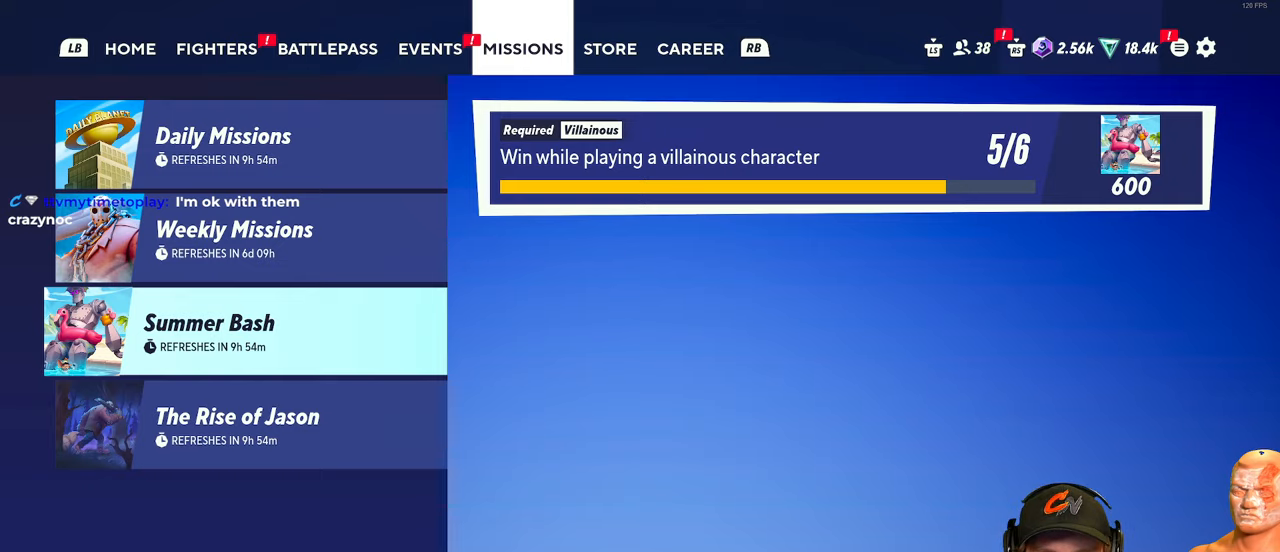
{"buttons": [], "left_stick": "center", "right_stick": "center", "events": [[33, "R1", "down"], [100, "R1", "up"]]}
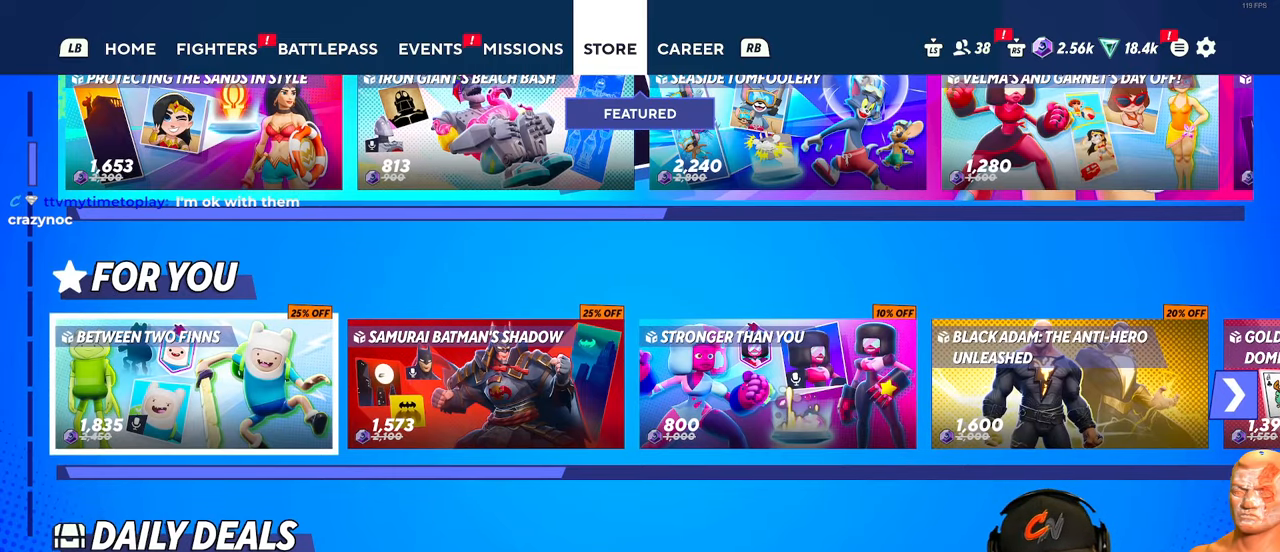
{"buttons": [], "left_stick": "up", "right_stick": "center", "events": [[501, "left_stick", "up"]]}
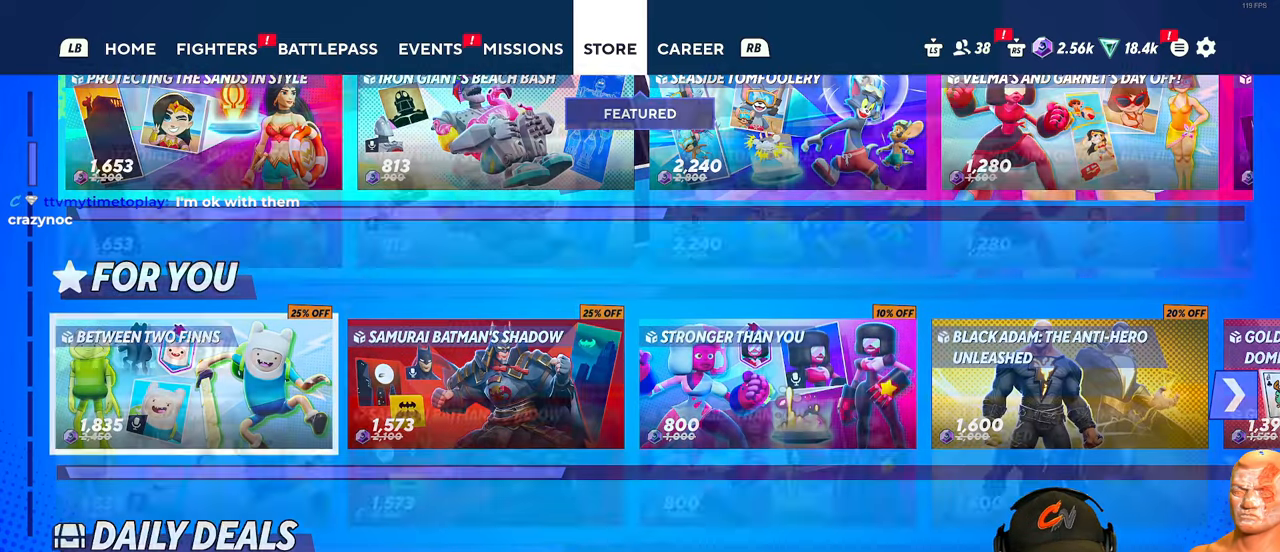
{"buttons": [], "left_stick": "center", "right_stick": "center", "events": [[183, "left_stick", "center"], [233, "left_stick", "right"], [417, "left_stick", "center"]]}
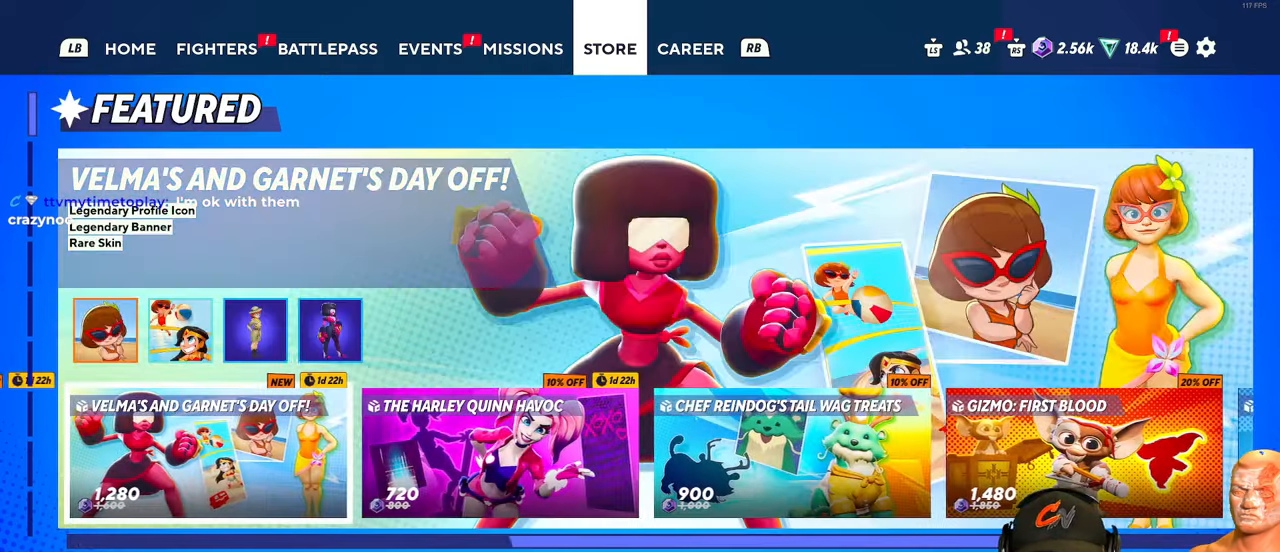
{"buttons": [], "left_stick": "center", "right_stick": "center", "events": []}
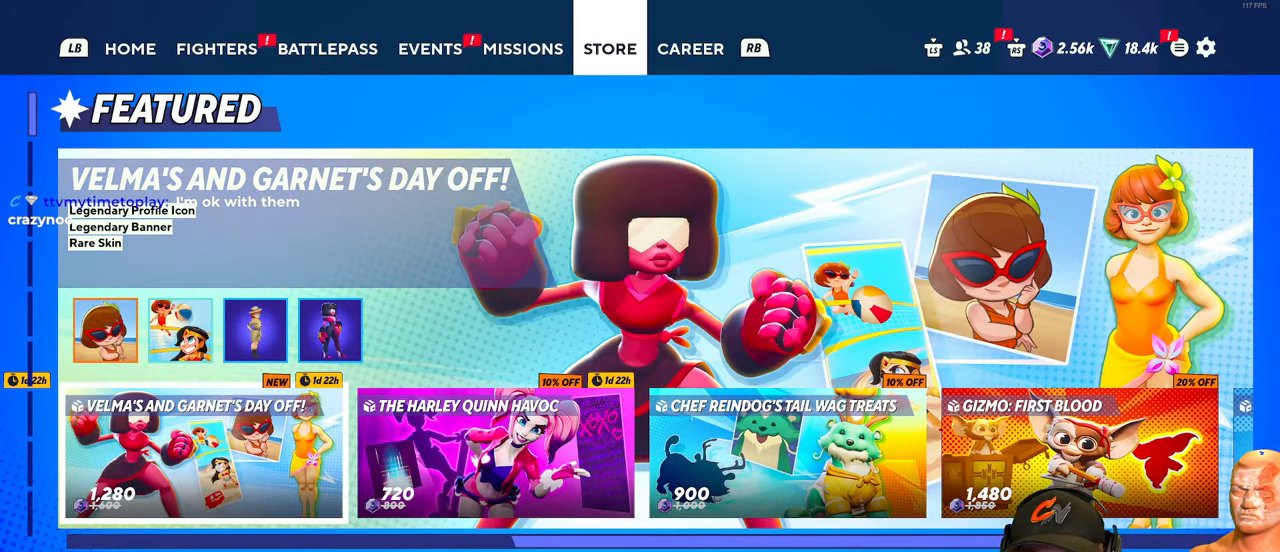
{"buttons": [], "left_stick": "center", "right_stick": "center", "events": [[133, "left_stick", "down"], [317, "left_stick", "center"]]}
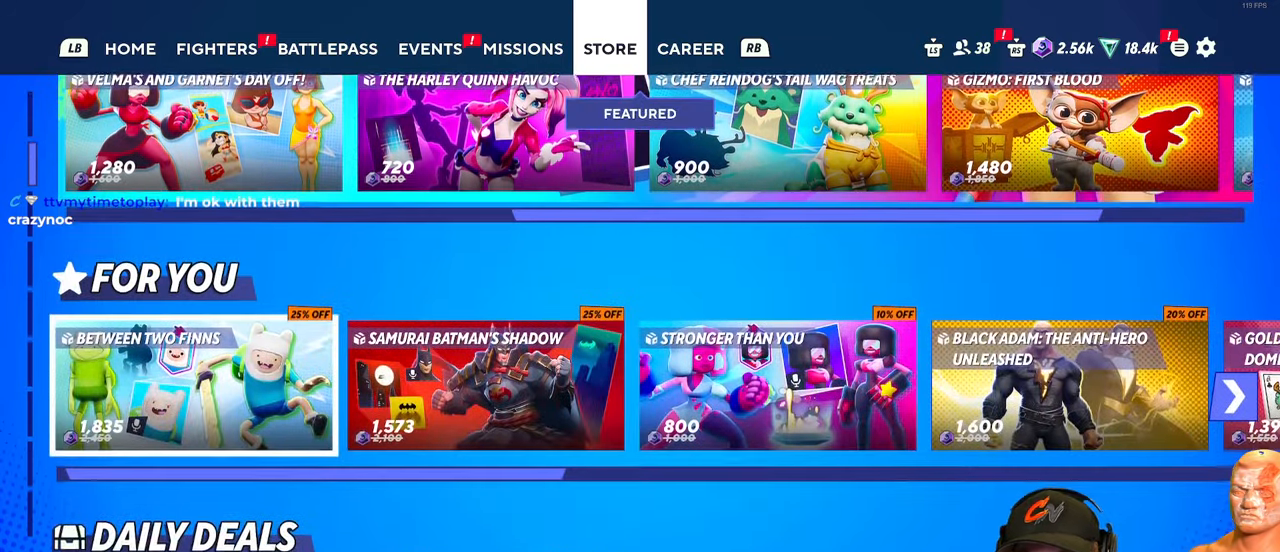
{"buttons": [], "left_stick": "up", "right_stick": "center", "events": [[33, "left_stick", "up"], [200, "left_stick", "center"], [334, "left_stick", "up"]]}
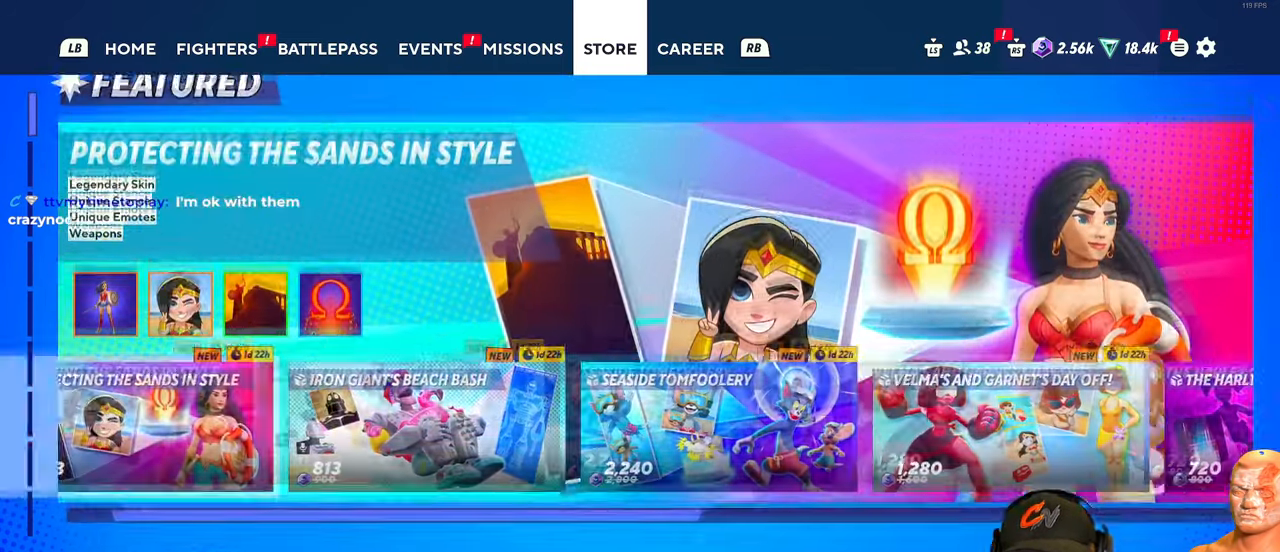
{"buttons": [], "left_stick": "center", "right_stick": "center", "events": [[50, "left_stick", "center"], [116, "L1", "down"], [166, "L1", "up"]]}
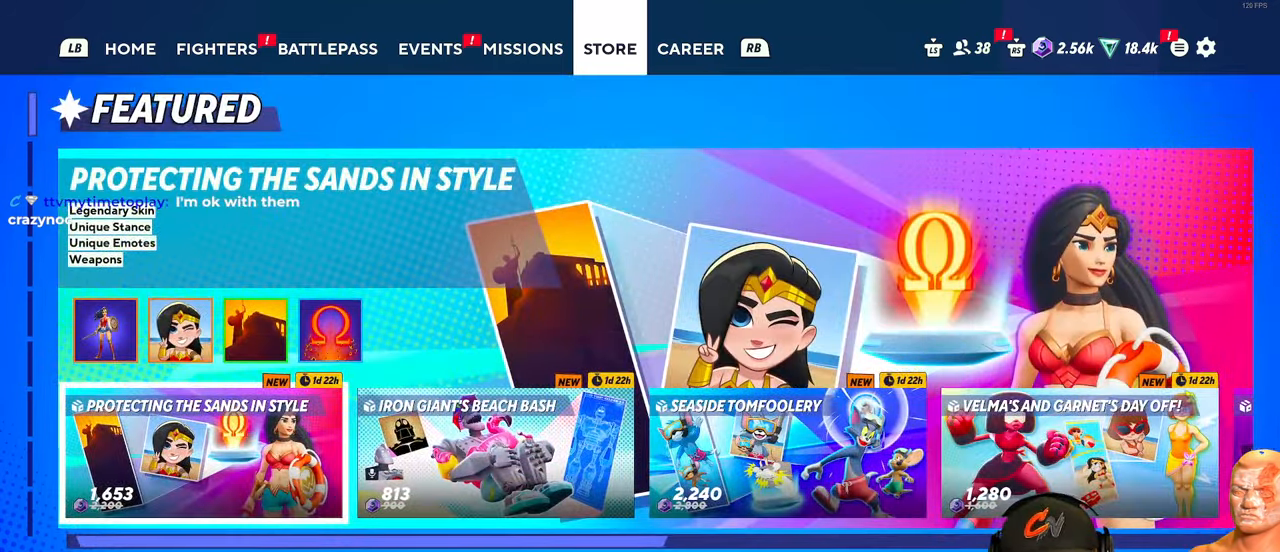
{"buttons": [], "left_stick": "center", "right_stick": "center", "events": [[300, "left_stick", "right"], [484, "left_stick", "center"]]}
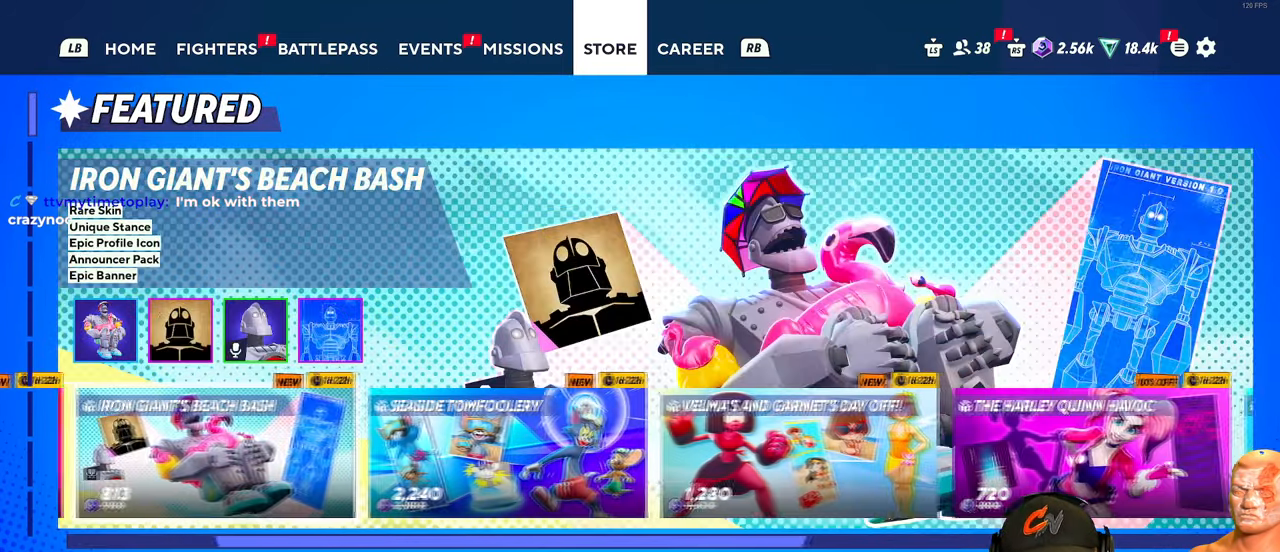
{"buttons": [], "left_stick": "center", "right_stick": "center", "events": []}
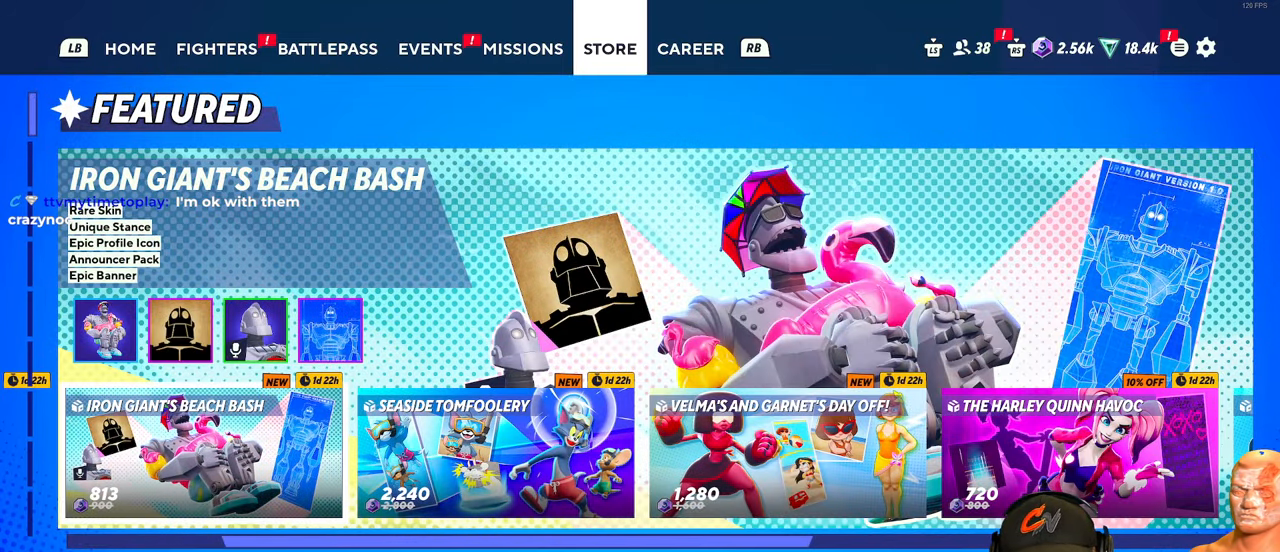
{"buttons": [], "left_stick": "center", "right_stick": "center", "events": [[134, "left_stick", "right"], [334, "left_stick", "center"]]}
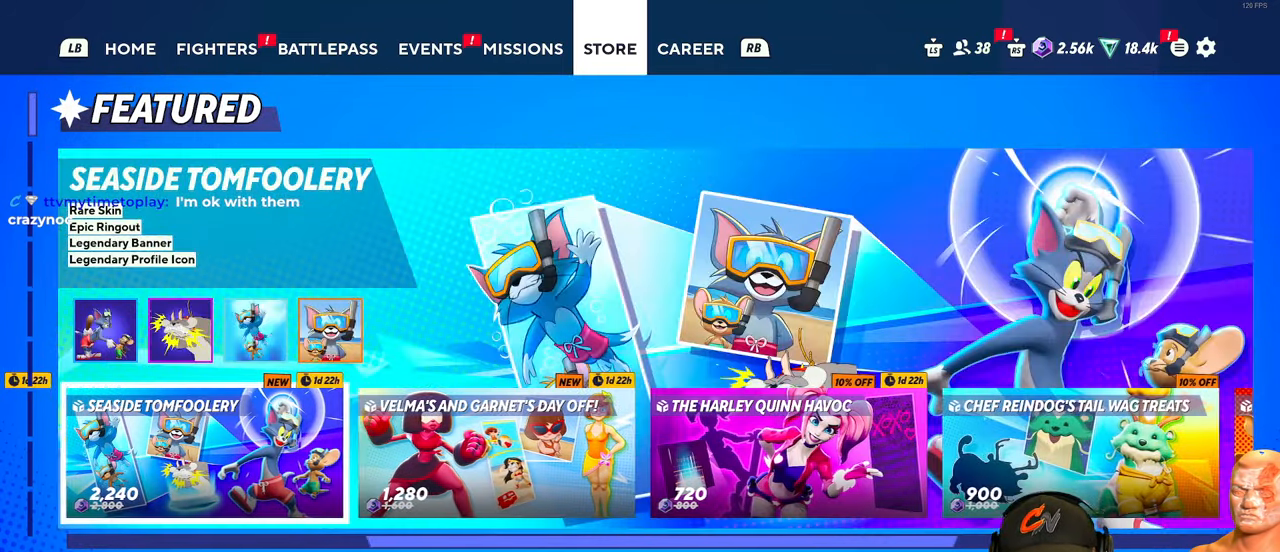
{"buttons": [], "left_stick": "center", "right_stick": "center", "events": []}
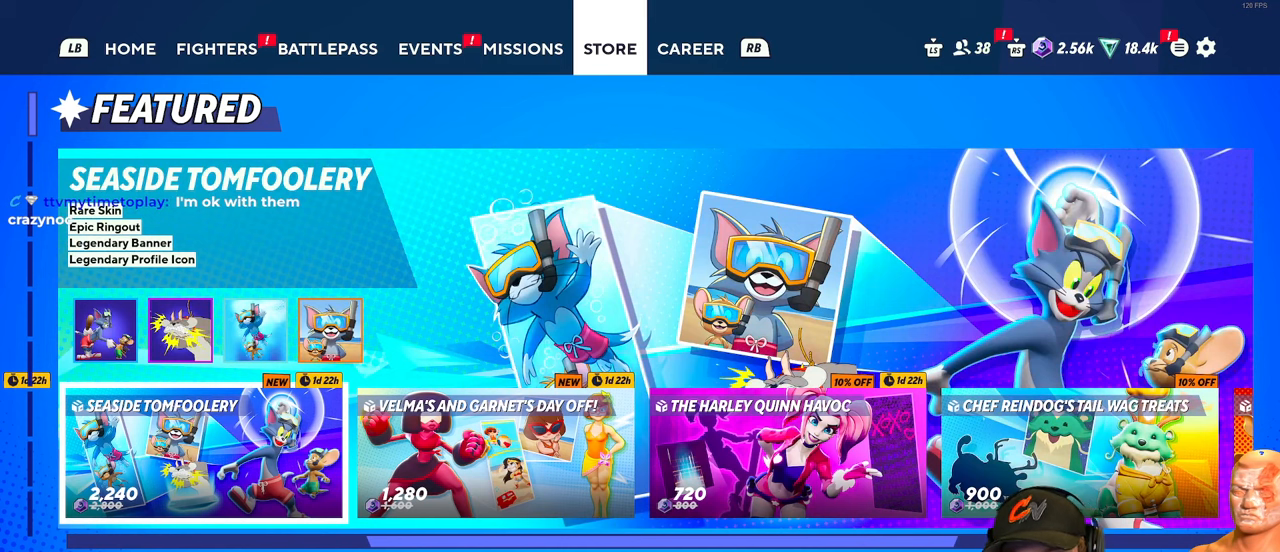
{"buttons": [], "left_stick": "center", "right_stick": "center", "events": []}
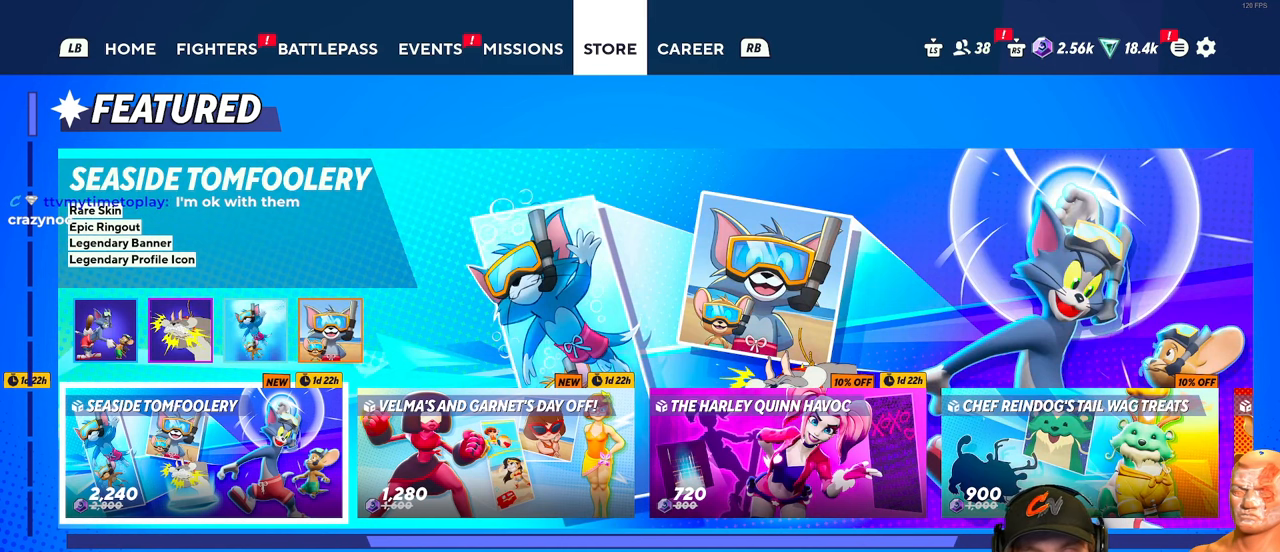
{"buttons": [], "left_stick": "center", "right_stick": "center", "events": []}
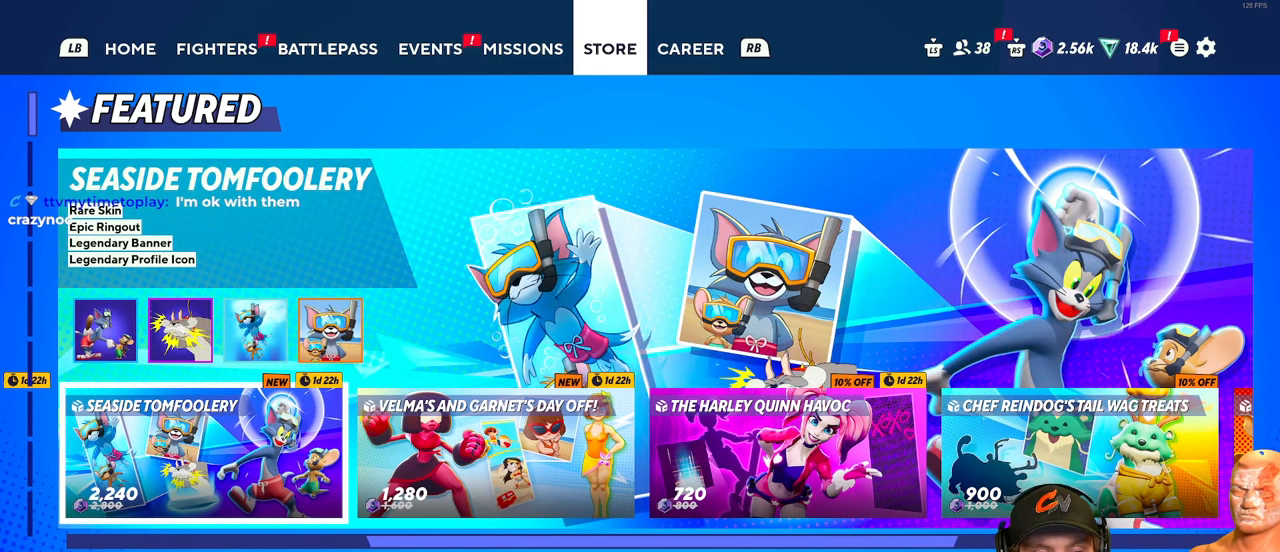
{"buttons": [], "left_stick": "center", "right_stick": "center", "events": []}
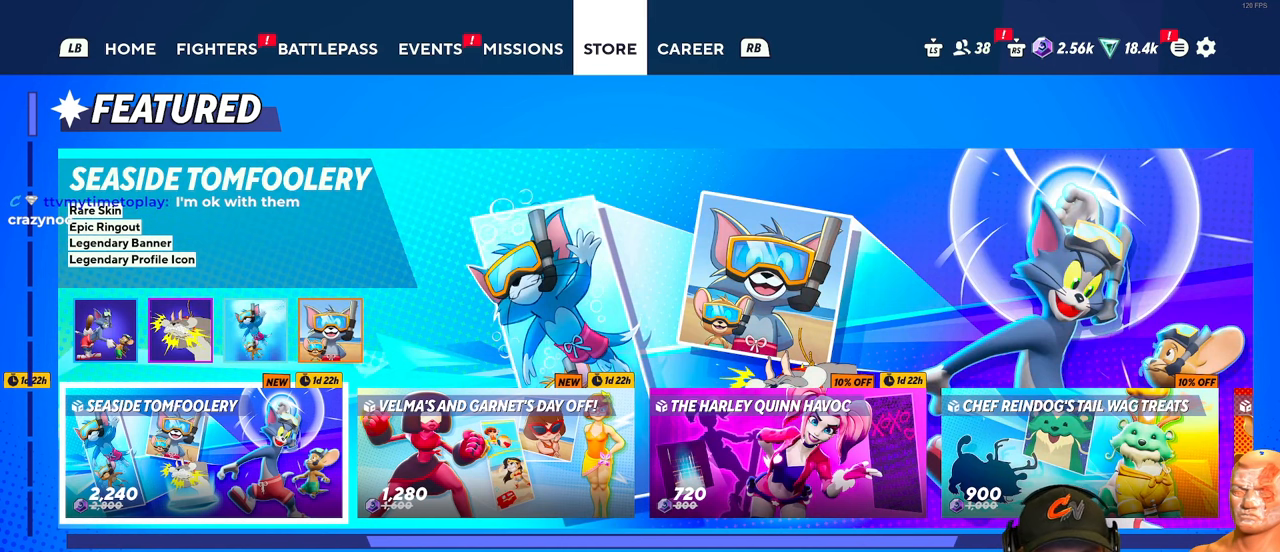
{"buttons": [], "left_stick": "center", "right_stick": "center", "events": []}
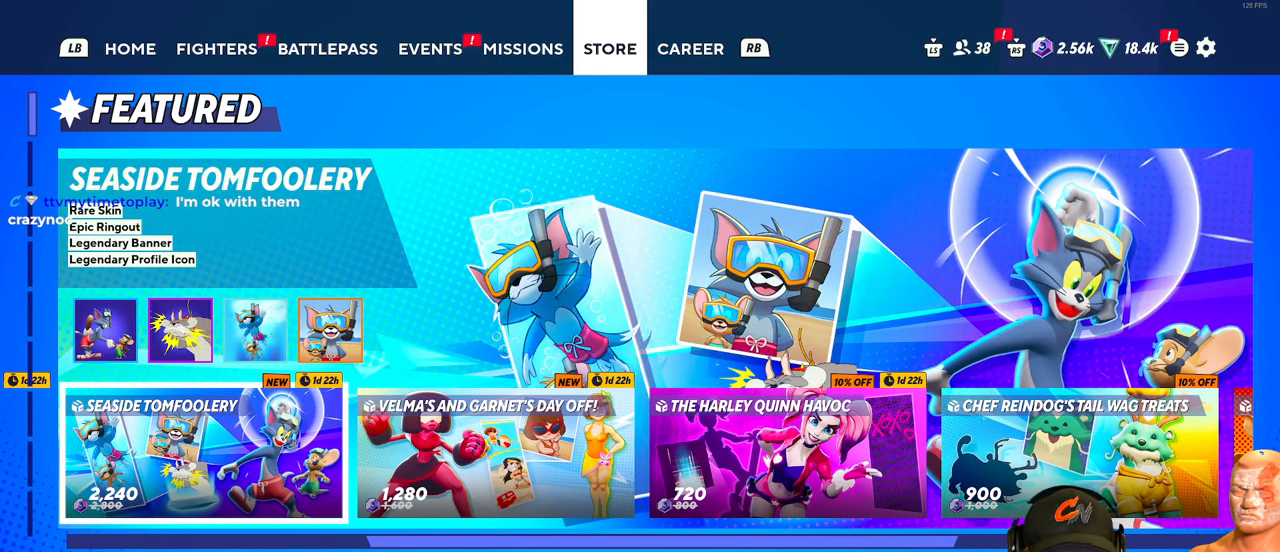
{"buttons": [], "left_stick": "center", "right_stick": "center", "events": [[250, "left_stick", "down"], [383, "left_stick", "center"]]}